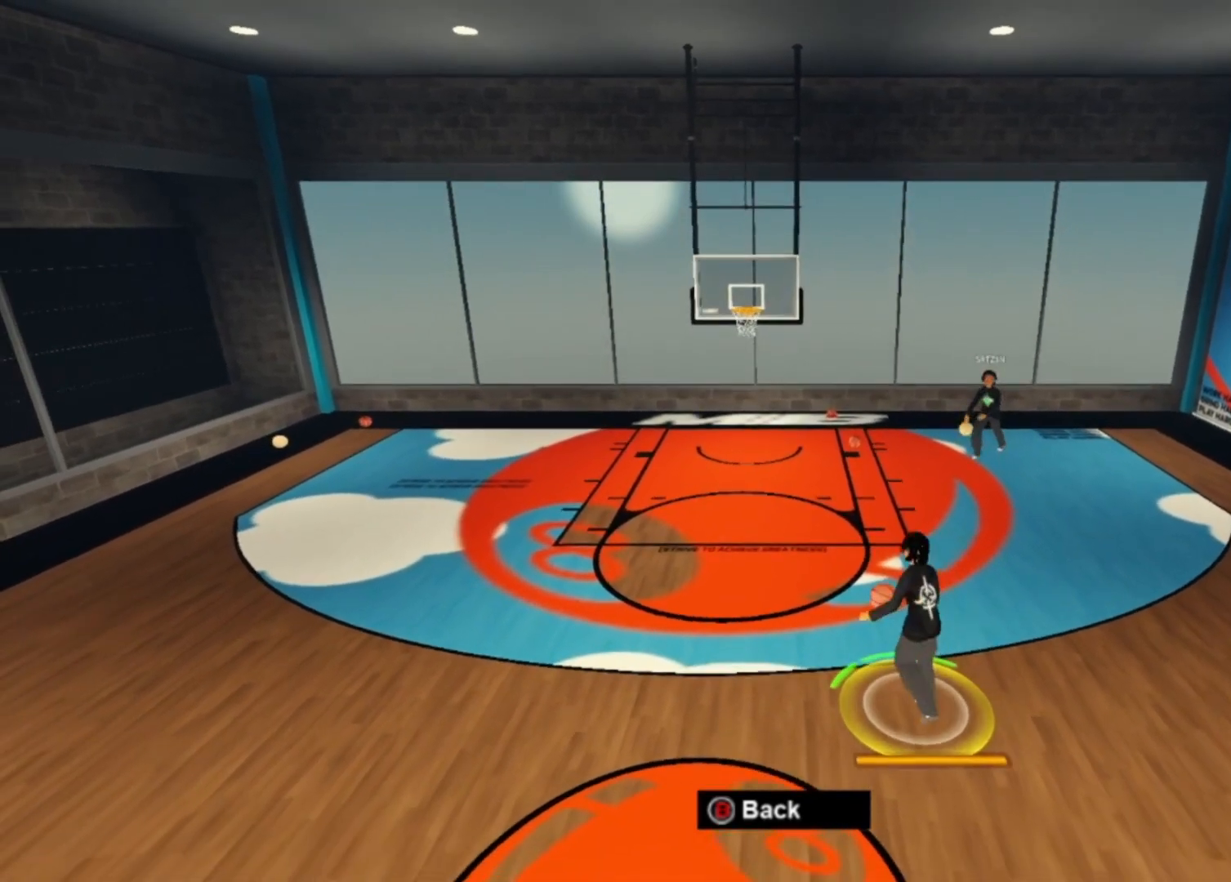
Gameplay with a controller (Xbox layout); each line is a JSON object with the inputs held at the frame after it (dt_ms = milliseconds from this image to that frame). "events" lists button and stick changes between this image and that frame as [ms after this image, input, new state], when the widget could be followed in between. Not read: HOME L2 L3 R2 R3.
{"dt_ms": 500, "buttons": [], "left_stick": "up", "right_stick": "center", "events": [[167, "left_stick", "up"], [300, "right_stick", "down-right"], [500, "right_stick", "center"]]}
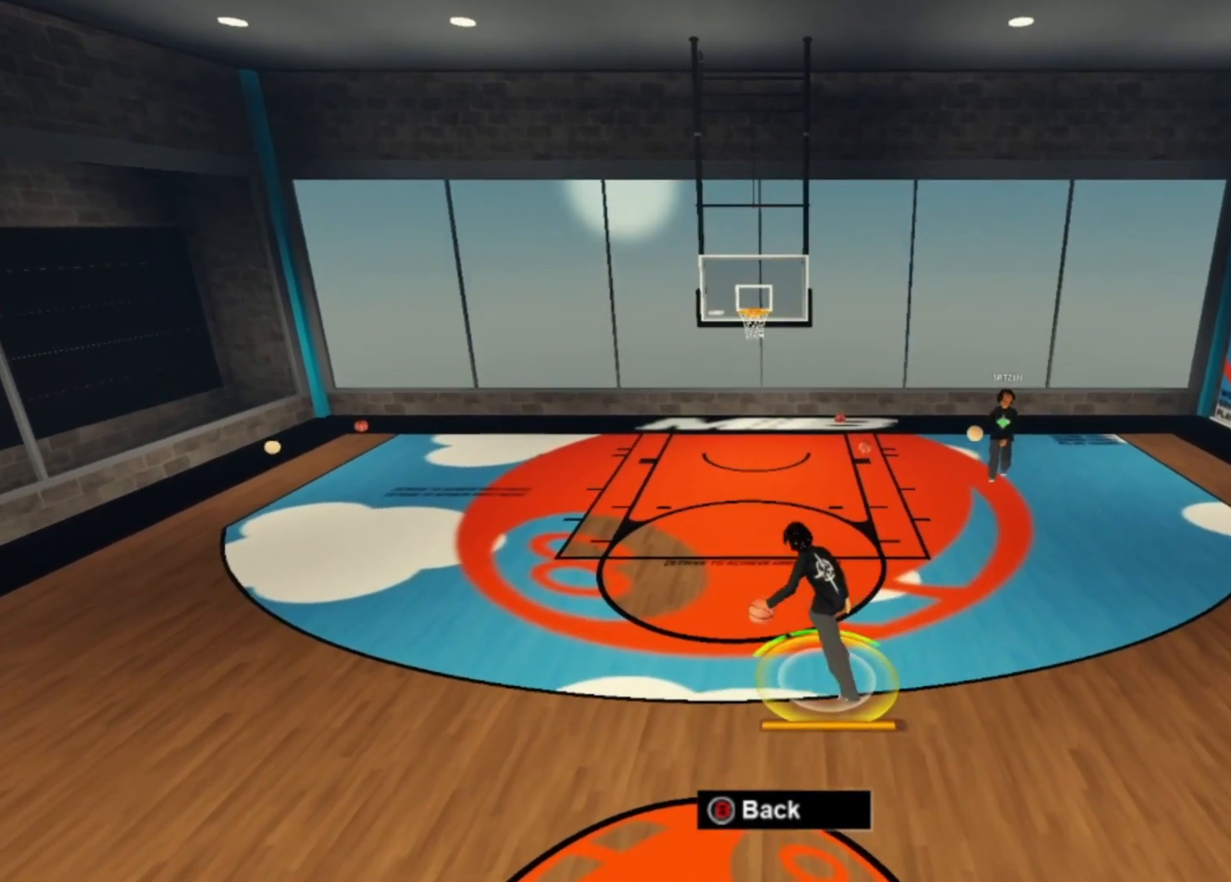
{"dt_ms": 1000, "buttons": [], "left_stick": "up-left", "right_stick": "center"}
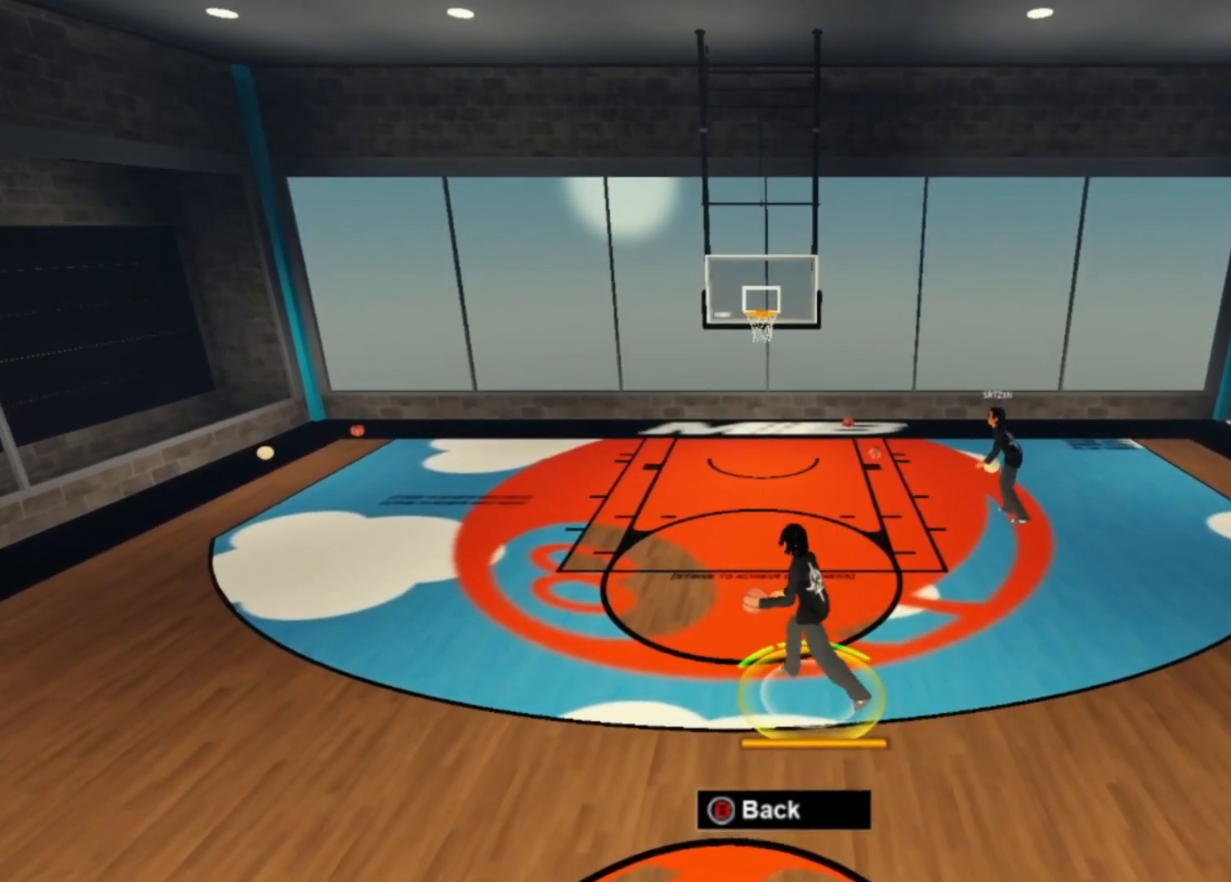
{"dt_ms": 1000, "buttons": [], "left_stick": "down-right", "right_stick": "center"}
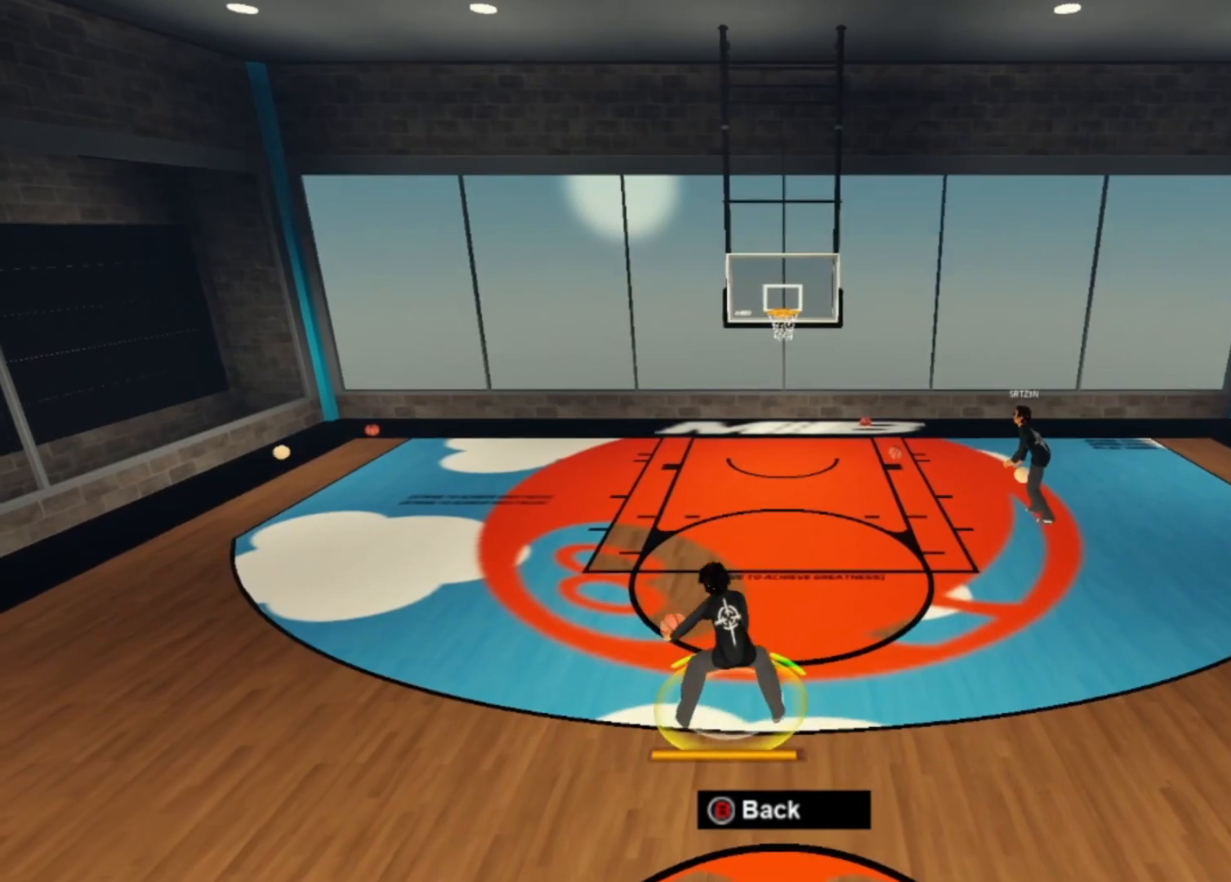
{"dt_ms": 500, "buttons": [], "left_stick": "down-right", "right_stick": "center", "events": [[300, "right_stick", "down-right"], [433, "right_stick", "center"]]}
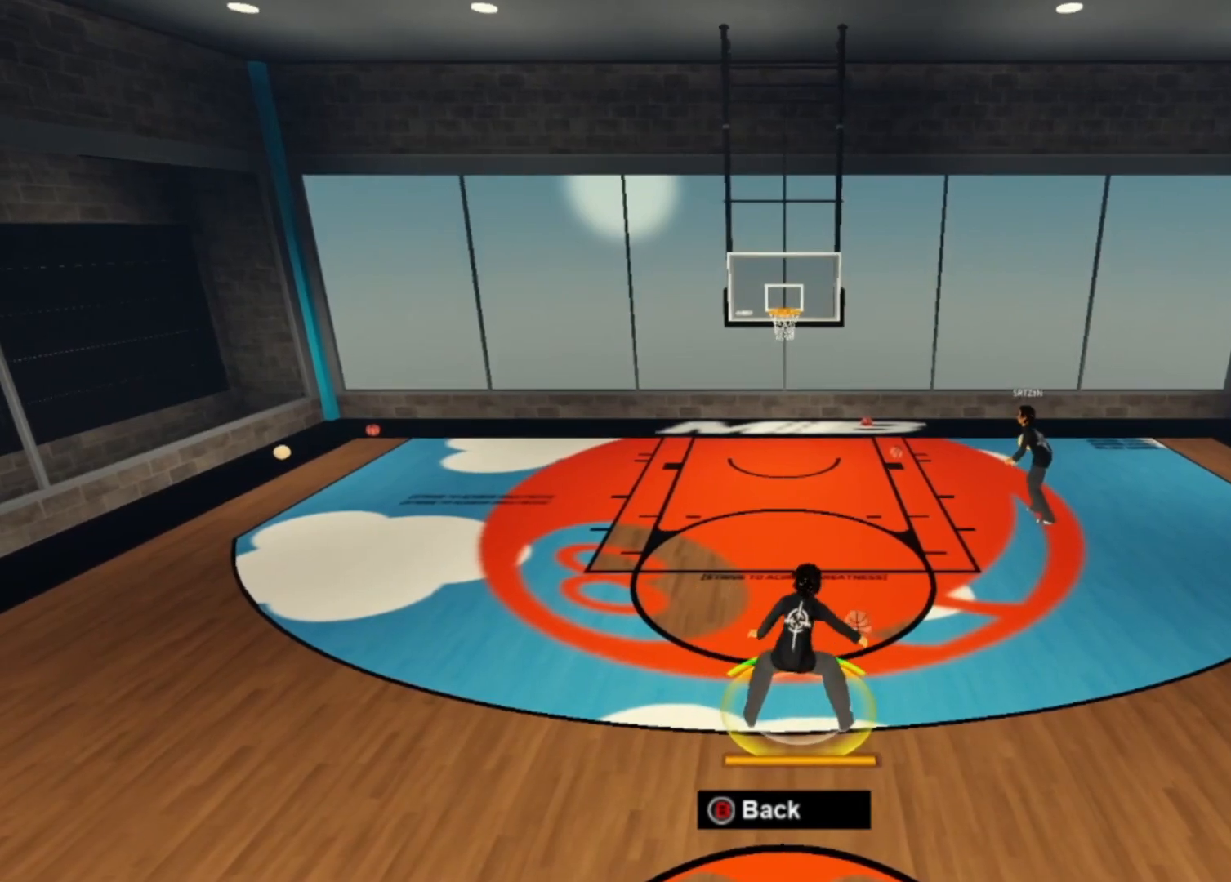
{"dt_ms": 500, "buttons": [], "left_stick": "center", "right_stick": "center", "events": [[133, "right_stick", "left"], [167, "left_stick", "center"], [267, "right_stick", "center"]]}
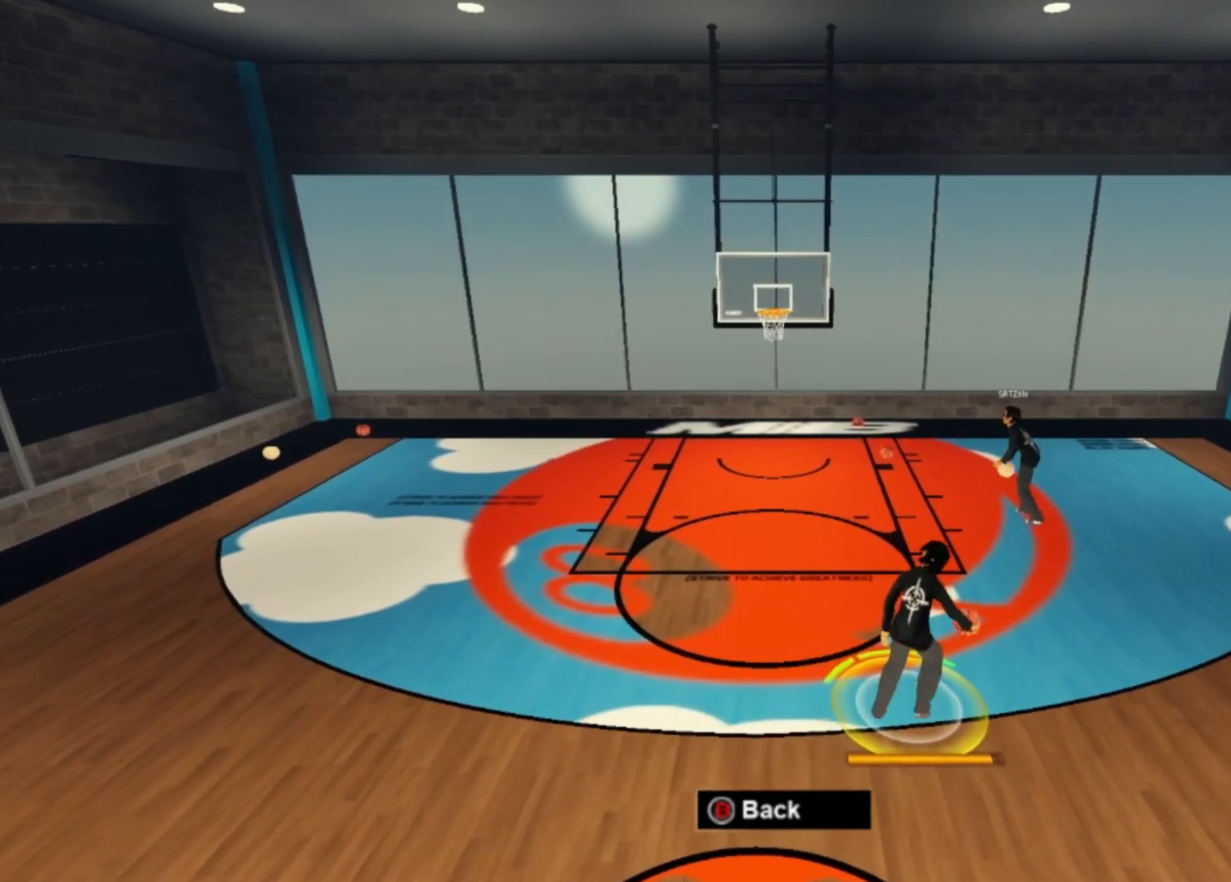
{"dt_ms": 1000, "buttons": [], "left_stick": "down-right", "right_stick": "down-left"}
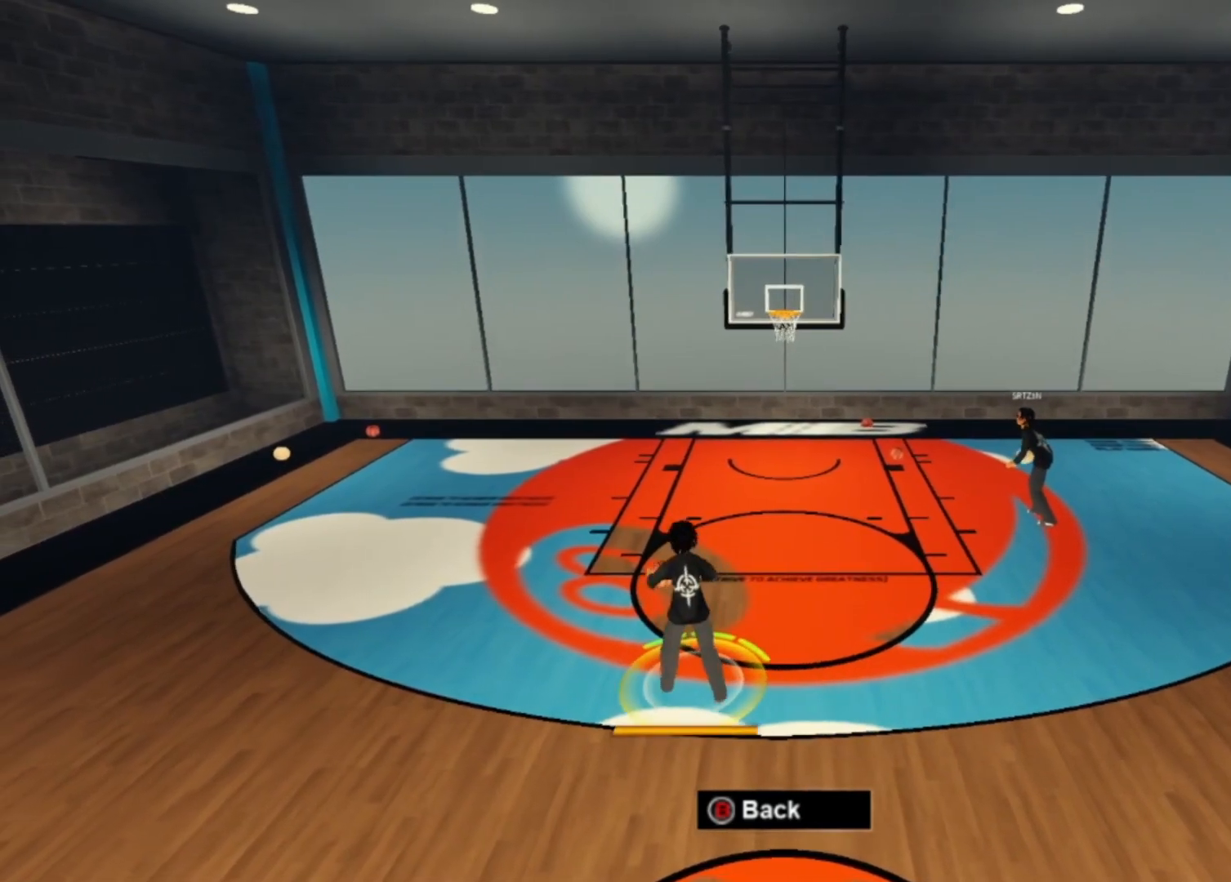
{"dt_ms": 500, "buttons": [], "left_stick": "down", "right_stick": "center"}